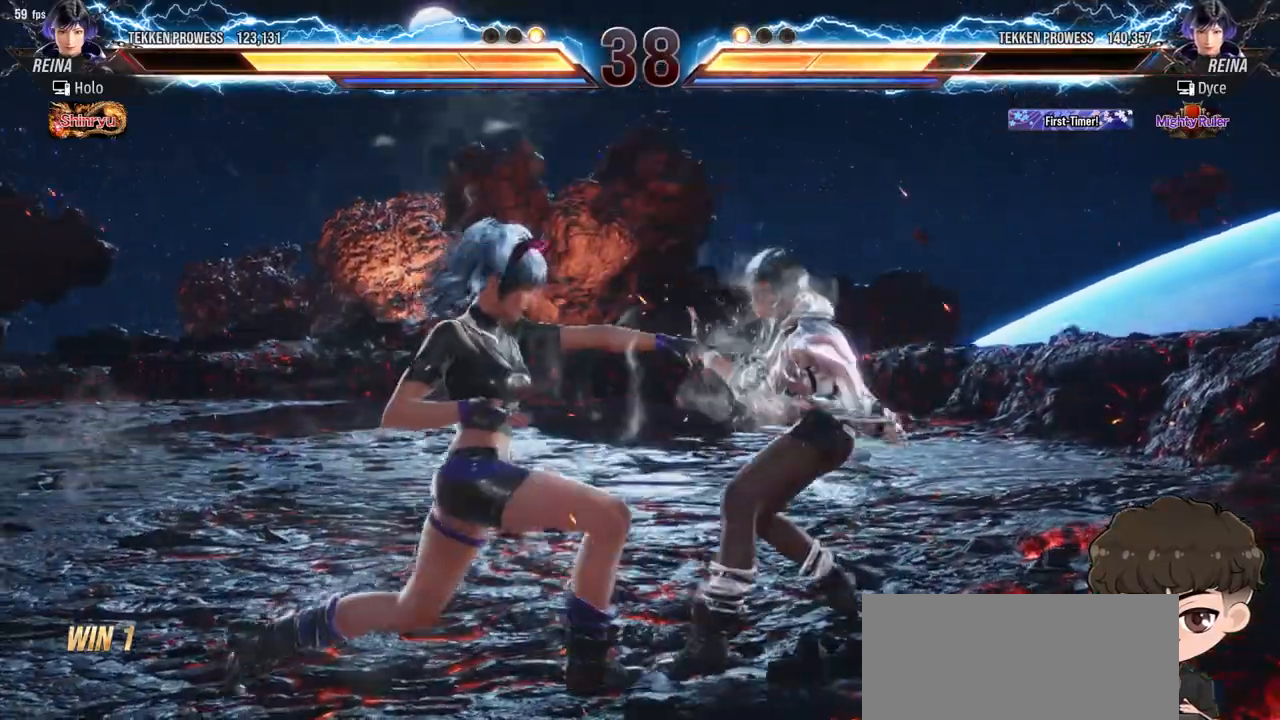
Gameplay with a controller (arcade stick); each line is a JSON object with the inputs held at the frame after it. "events" lists button and stick changes between this image and that frame as [ms after this image, input, new state], when the widget could be followed in between. Not read: L3 R3.
{"buttons": [], "events": [[200, "SQUARE", "down"], [250, "SQUARE", "up"], [317, "SQUARE", "down"], [400, "SQUARE", "up"], [433, "SQUARE", "down"], [500, "SQUARE", "up"]]}
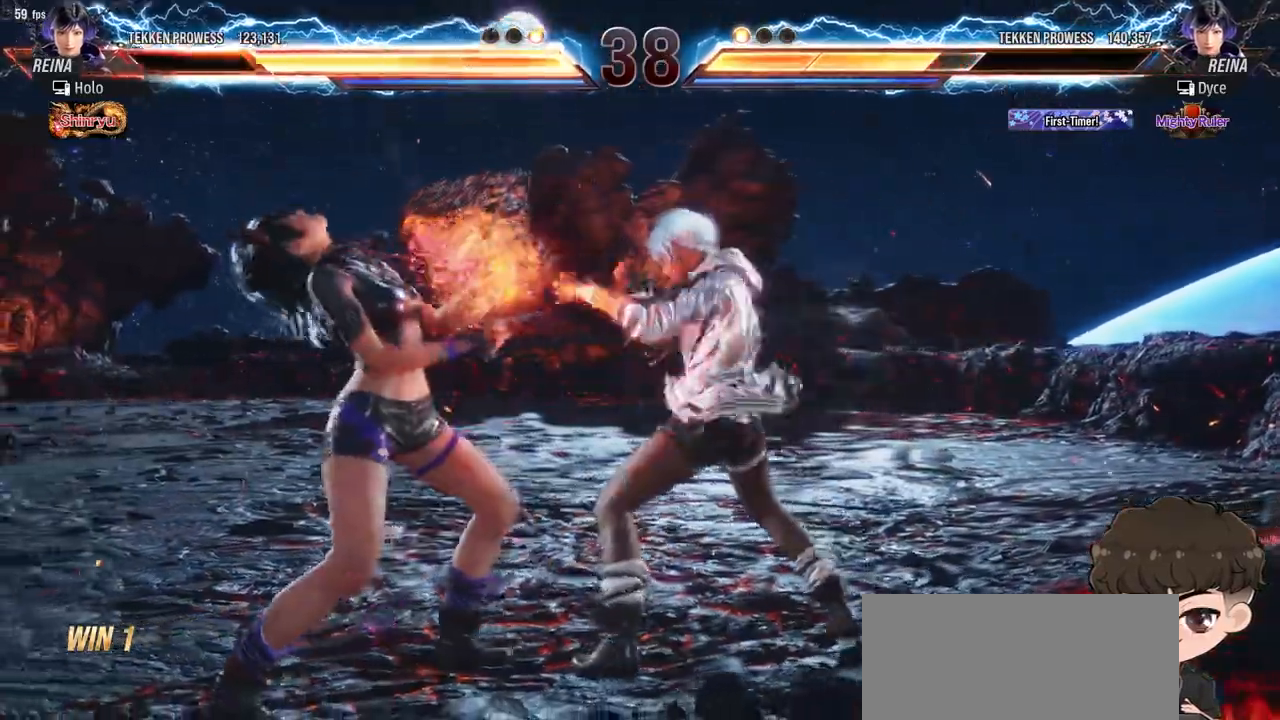
{"buttons": ["CIRCLE"], "events": [[167, "TRIANGLE", "down"], [233, "TRIANGLE", "up"], [467, "CIRCLE", "down"]]}
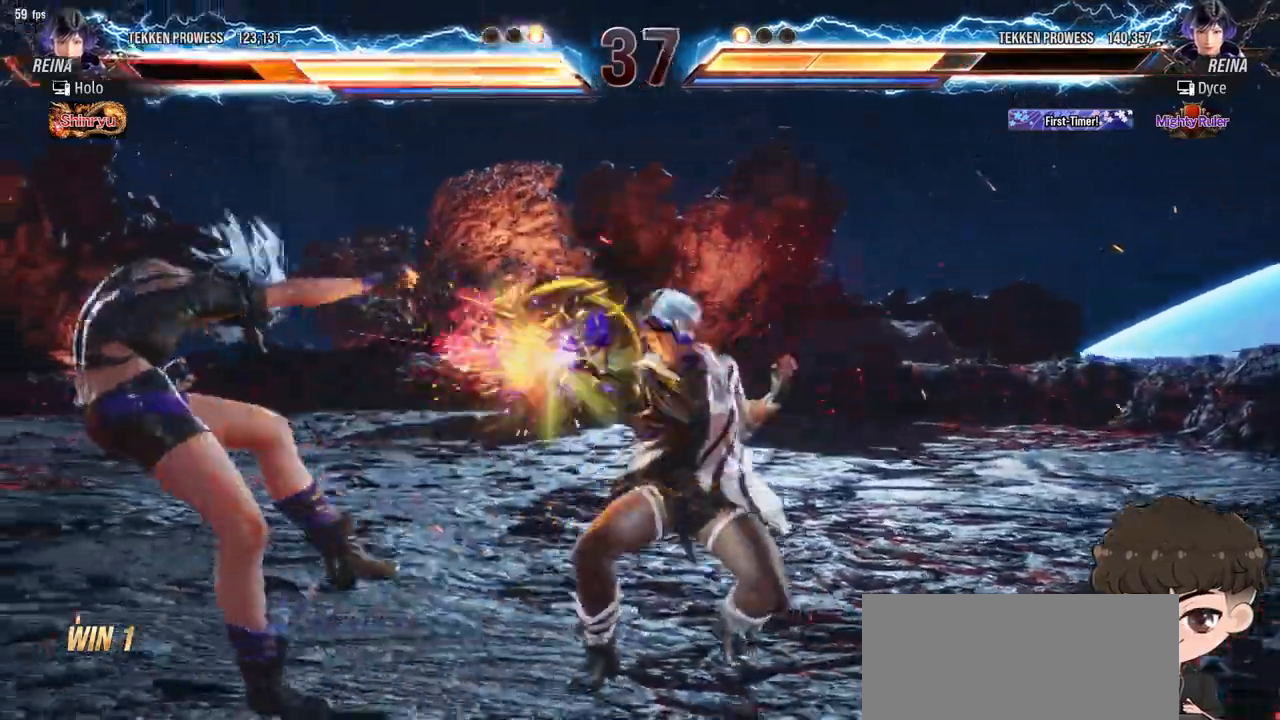
{"buttons": ["CIRCLE"], "events": [[33, "CIRCLE", "up"], [83, "CIRCLE", "down"], [133, "CIRCLE", "up"], [200, "CIRCLE", "down"], [250, "CIRCLE", "up"], [317, "CIRCLE", "down"], [383, "CIRCLE", "up"], [433, "CIRCLE", "down"]]}
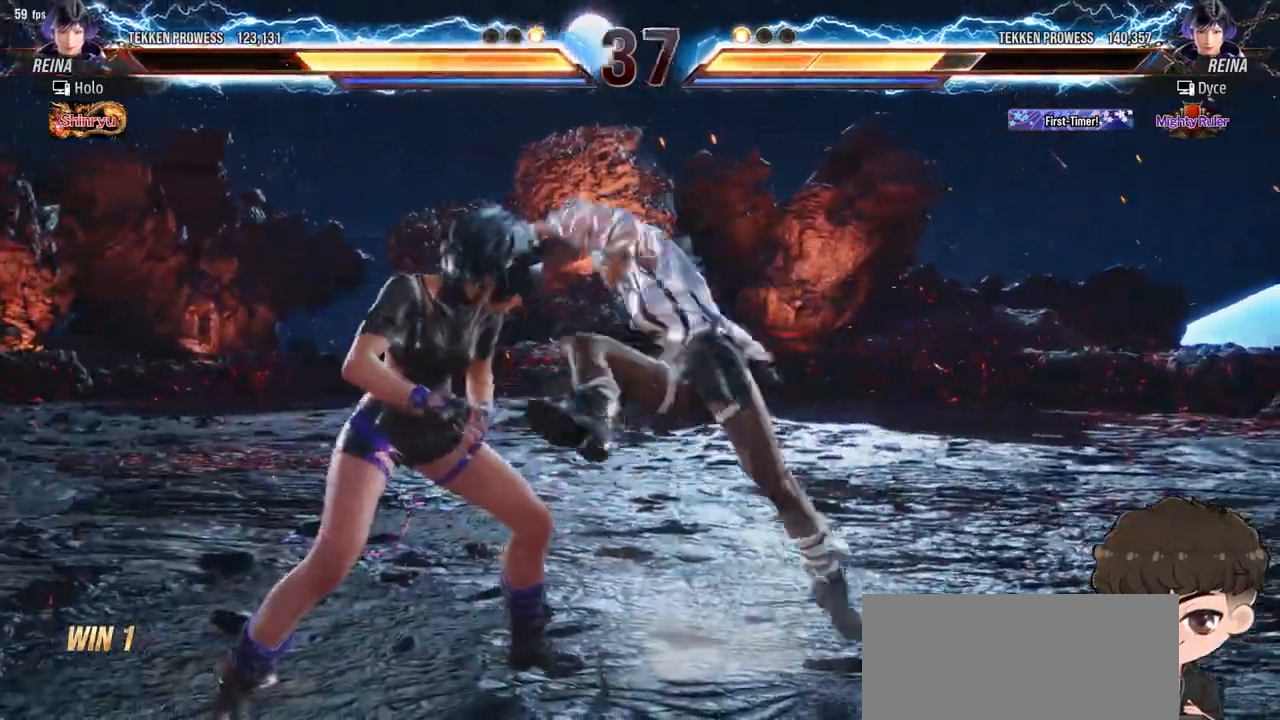
{"buttons": [], "events": [[17, "CIRCLE", "up"]]}
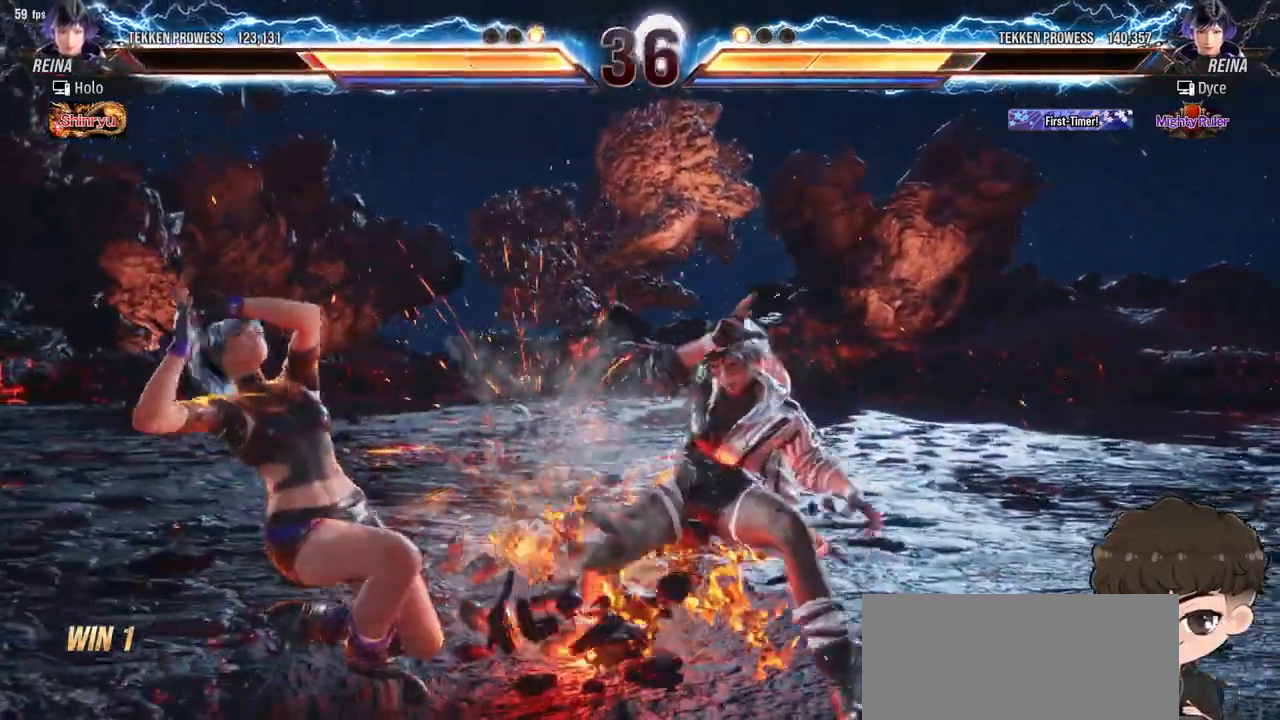
{"buttons": [], "events": [[83, "CROSS", "down"], [83, "TRIANGLE", "down"], [133, "CROSS", "up"], [133, "TRIANGLE", "up"], [217, "CROSS", "down"], [217, "TRIANGLE", "down"], [250, "TRIANGLE", "up"], [267, "CROSS", "up"], [317, "CROSS", "down"], [317, "TRIANGLE", "down"], [383, "CROSS", "up"], [383, "TRIANGLE", "up"], [450, "TRIANGLE", "down"], [467, "TRIANGLE", "up"]]}
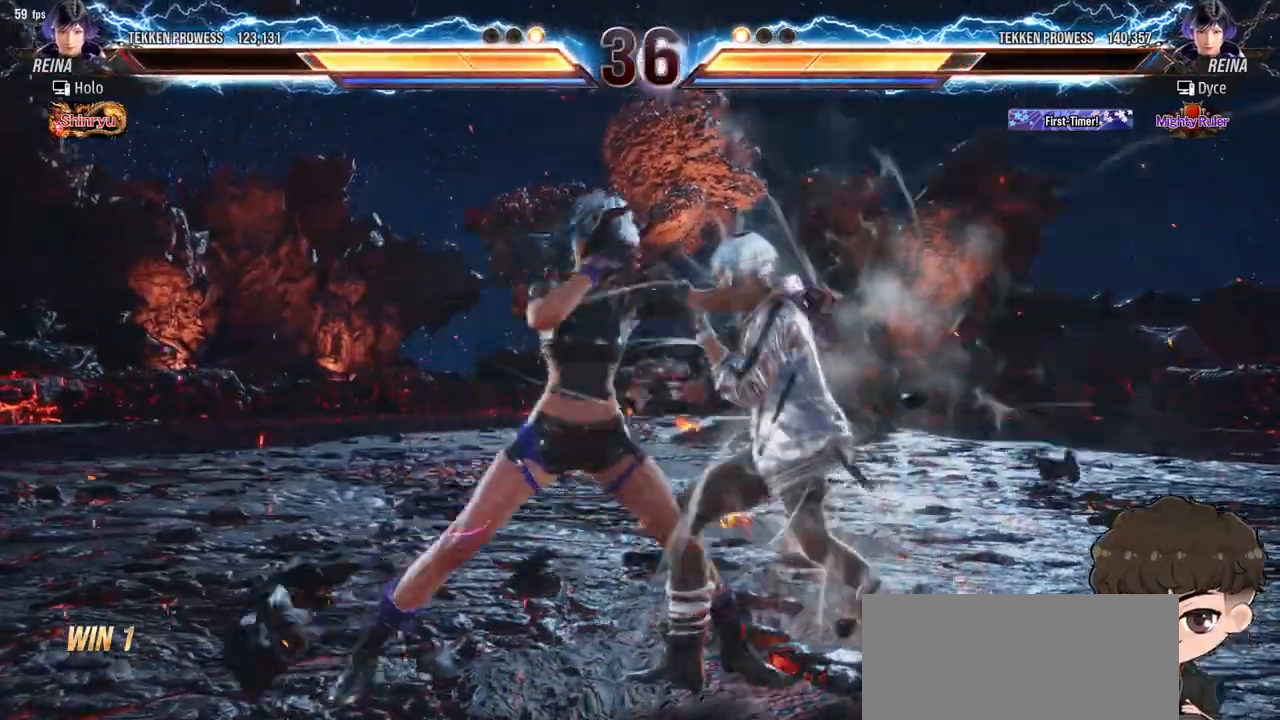
{"buttons": [], "events": []}
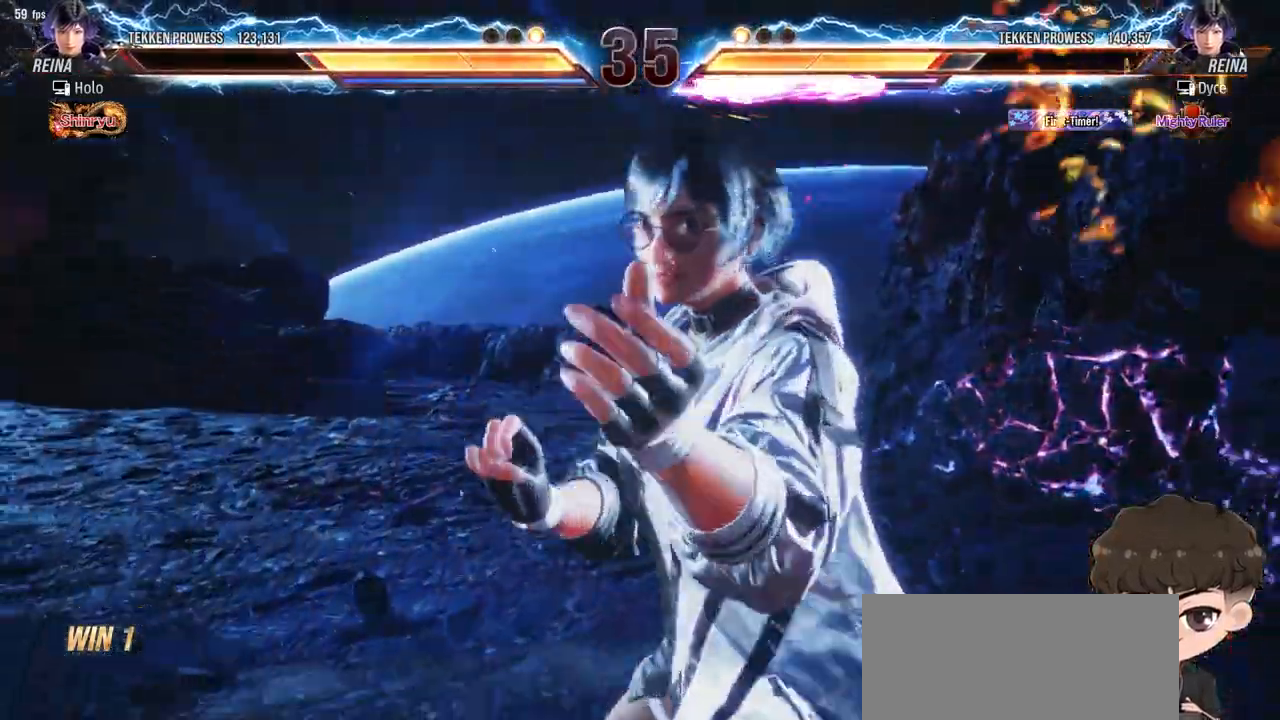
{"buttons": [], "events": []}
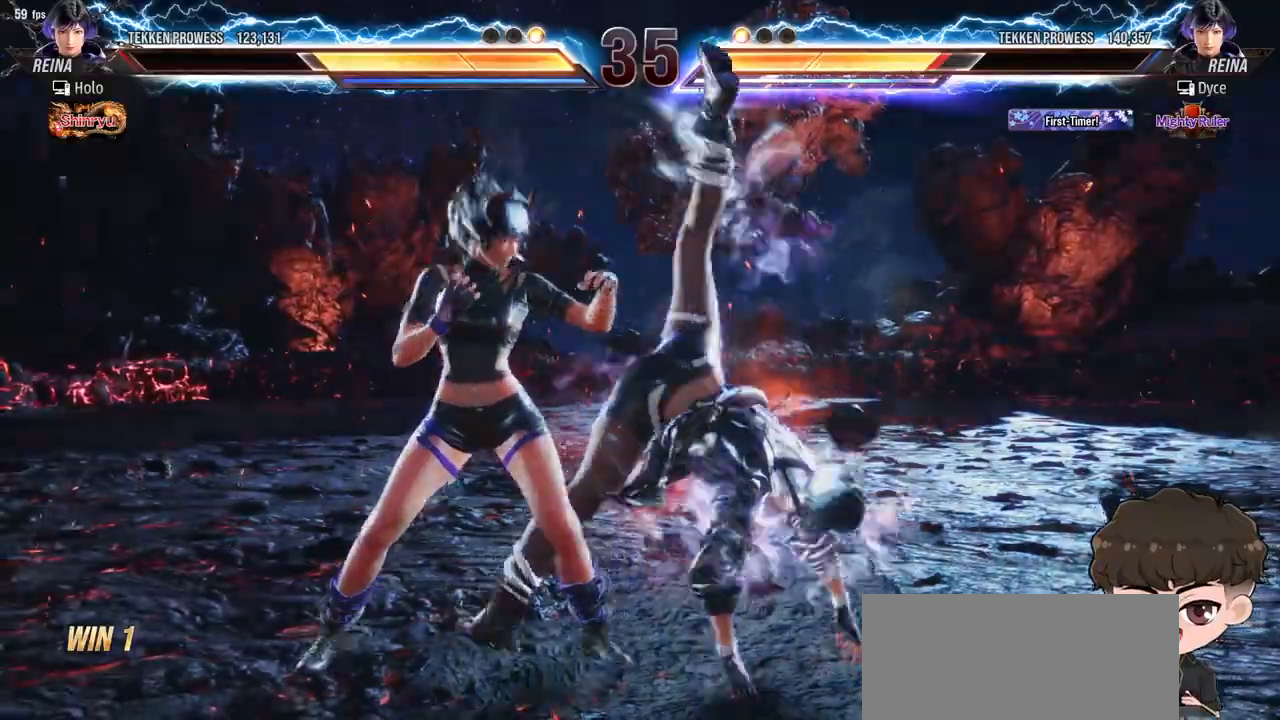
{"buttons": [], "events": []}
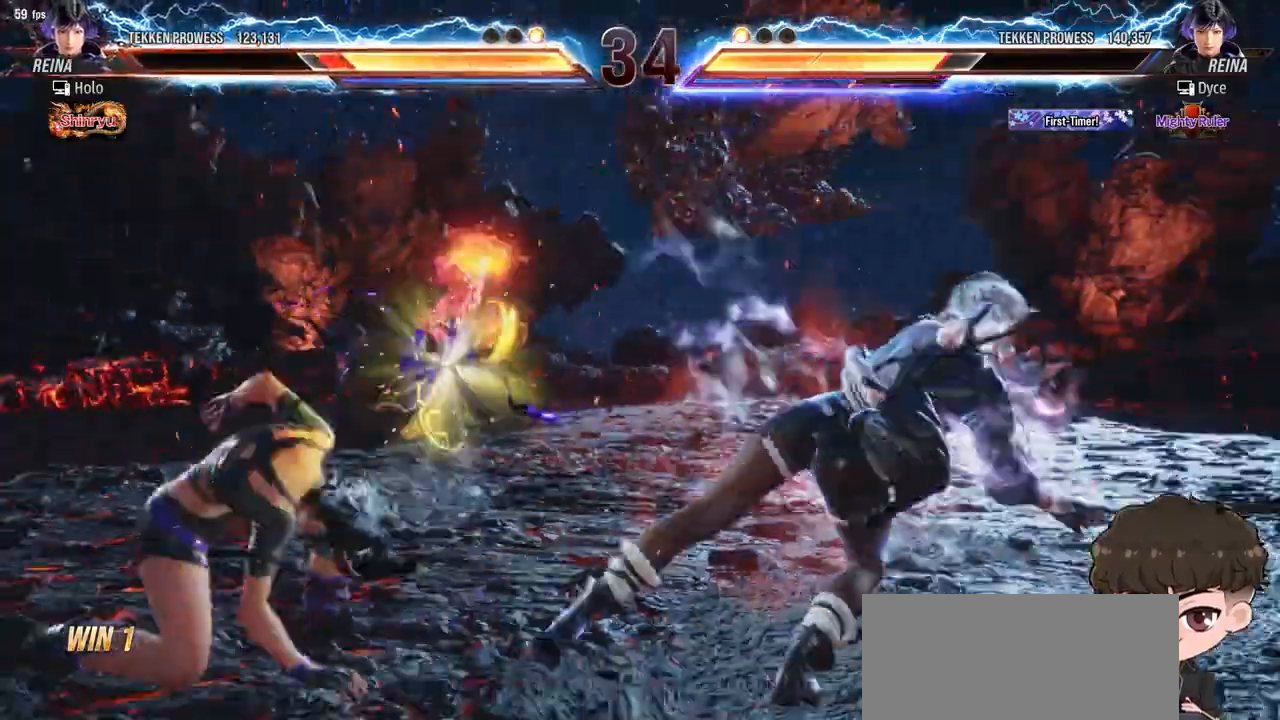
{"buttons": ["SQUARE", "TRIANGLE", "DPAD_RIGHT"], "events": [[267, "DPAD_RIGHT", "down"], [483, "SQUARE", "down"], [483, "TRIANGLE", "down"]]}
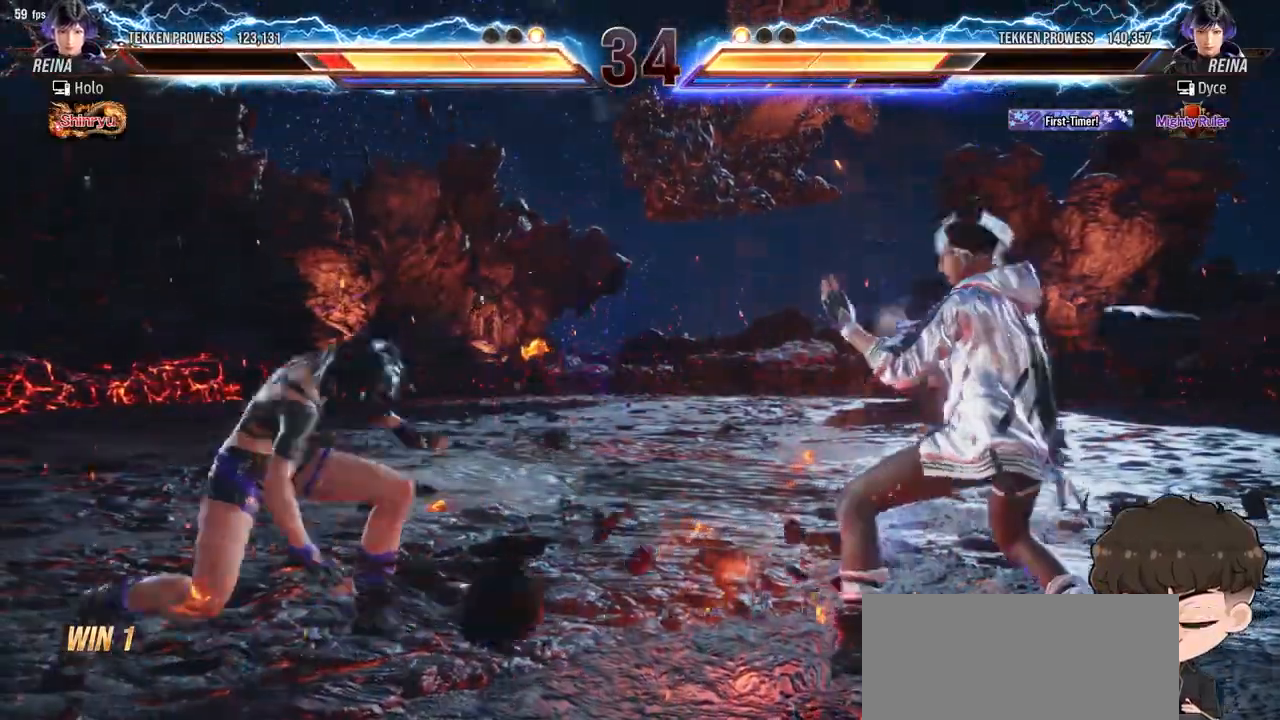
{"buttons": ["DPAD_RIGHT"], "events": [[50, "SQUARE", "up"], [50, "TRIANGLE", "up"], [133, "SQUARE", "down"], [133, "TRIANGLE", "down"], [167, "TRIANGLE", "up"], [183, "SQUARE", "up"], [233, "SQUARE", "down"], [233, "TRIANGLE", "down"], [317, "SQUARE", "up"], [317, "TRIANGLE", "up"]]}
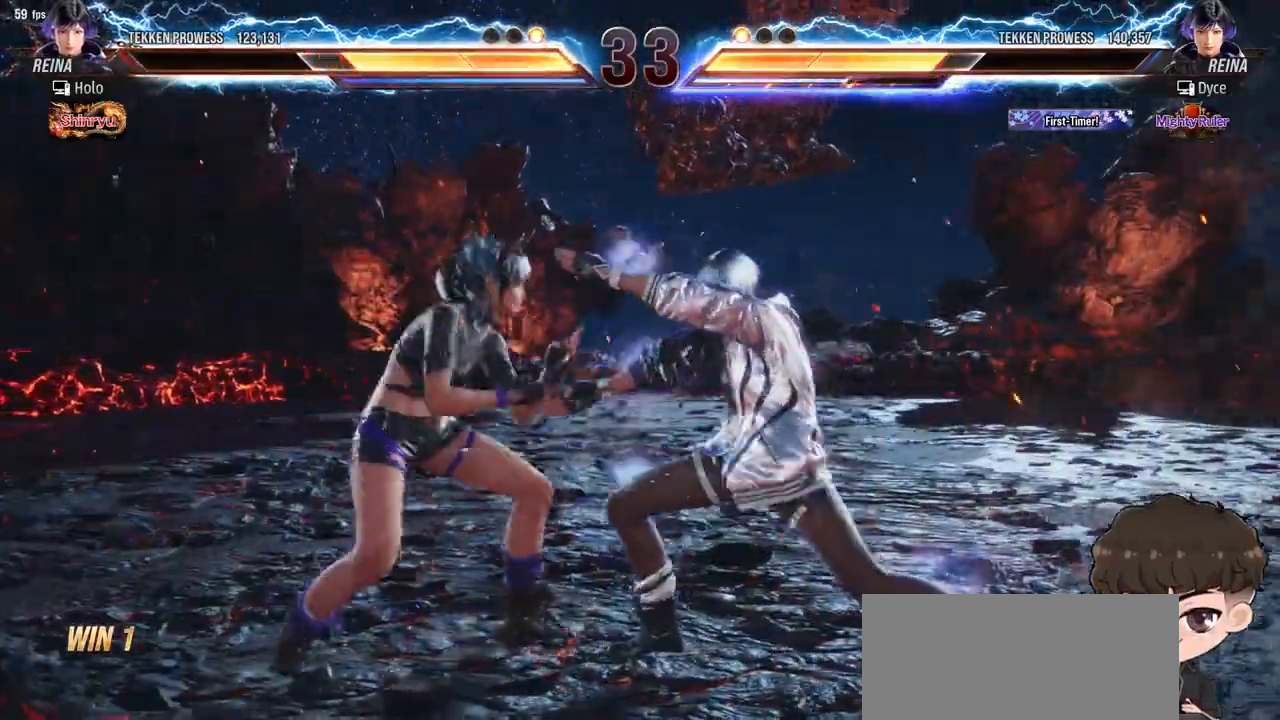
{"buttons": ["DPAD_RIGHT"], "events": [[433, "SQUARE", "down"], [433, "TRIANGLE", "down"], [483, "SQUARE", "up"], [483, "TRIANGLE", "up"]]}
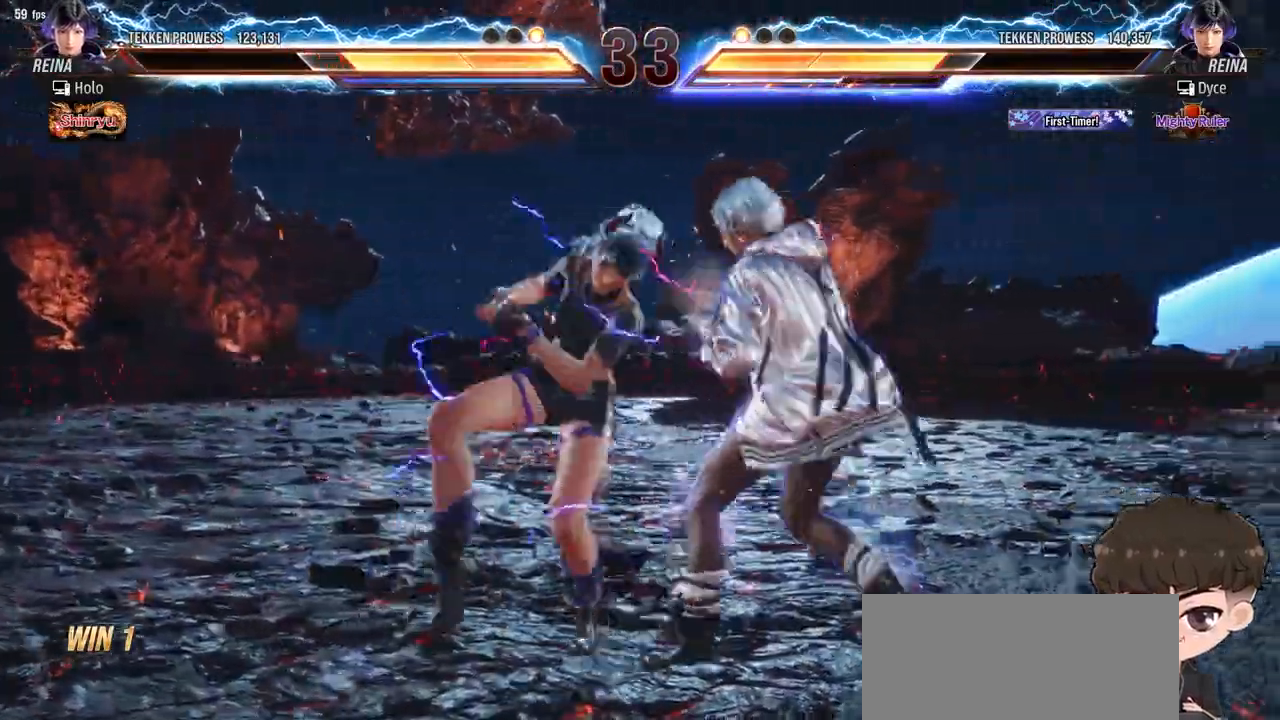
{"buttons": ["DPAD_RIGHT"], "events": []}
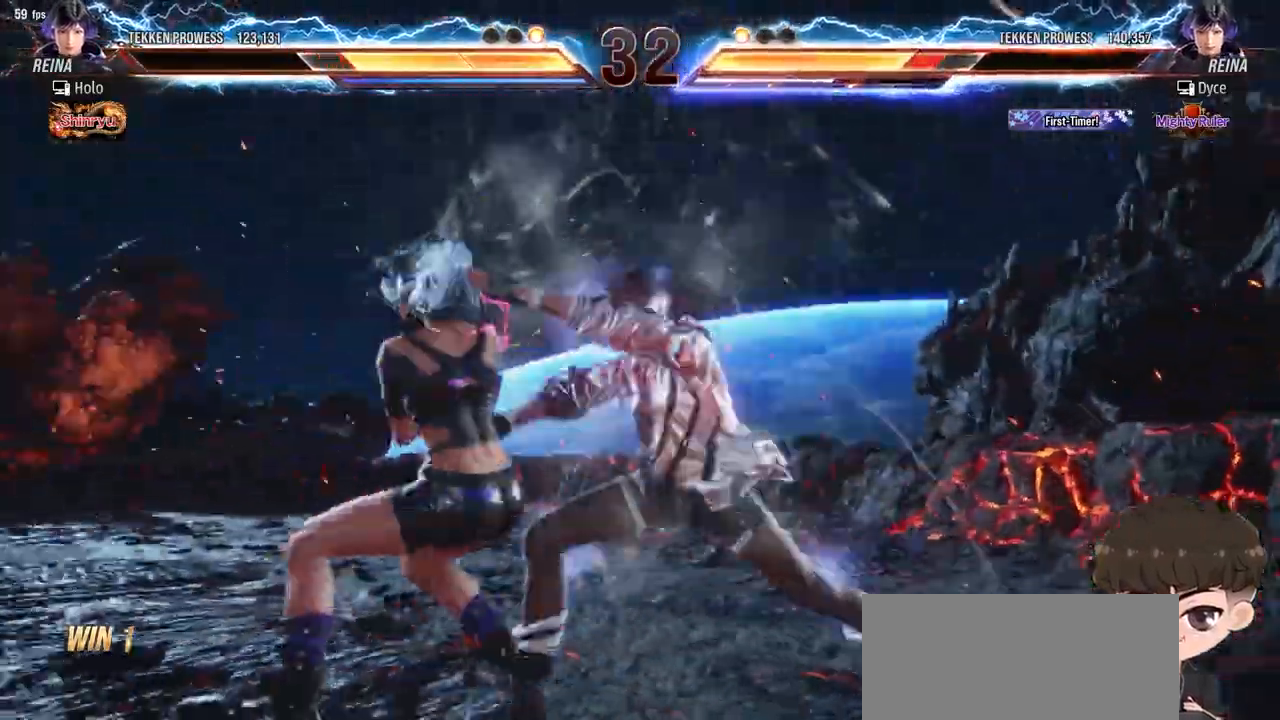
{"buttons": ["DPAD_LEFT"]}
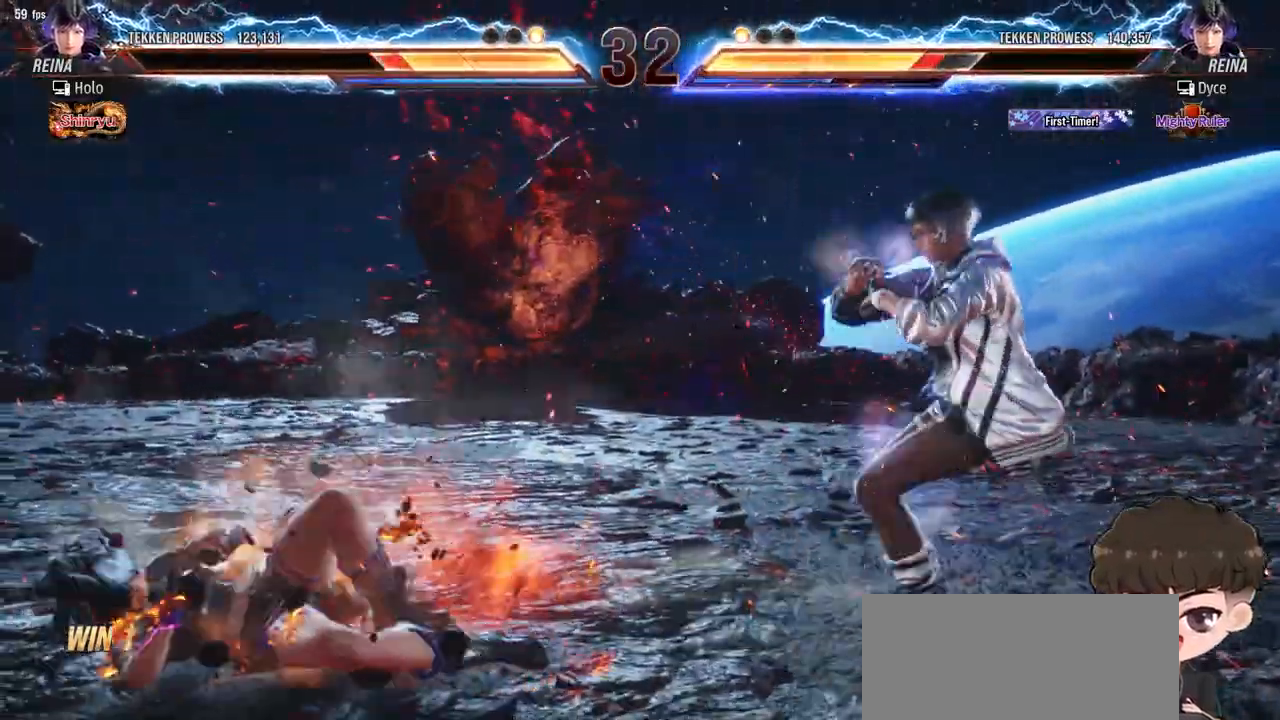
{"buttons": ["TRIANGLE", "DPAD_DOWN"], "events": [[33, "DPAD_LEFT", "up"], [100, "DPAD_LEFT", "down"], [217, "CROSS", "down"], [217, "DPAD_DOWN", "down"], [250, "CIRCLE", "down"], [283, "CROSS", "up"], [317, "CIRCLE", "up"], [400, "TRIANGLE", "down"], [417, "DPAD_LEFT", "up"], [433, "TRIANGLE", "up"], [500, "TRIANGLE", "down"]]}
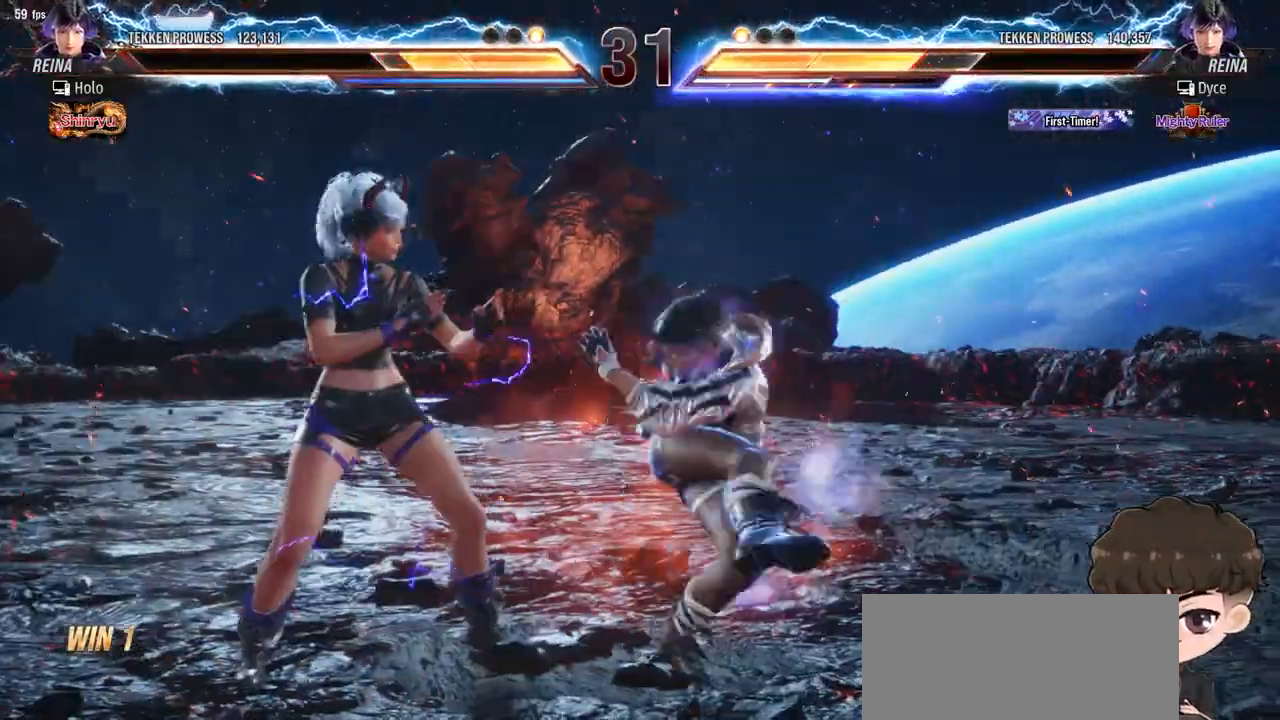
{"buttons": ["TRIANGLE", "DPAD_DOWN"], "events": [[50, "TRIANGLE", "up"], [100, "TRIANGLE", "down"], [150, "TRIANGLE", "up"], [217, "TRIANGLE", "down"], [283, "TRIANGLE", "up"], [333, "TRIANGLE", "down"], [383, "TRIANGLE", "up"], [450, "TRIANGLE", "down"]]}
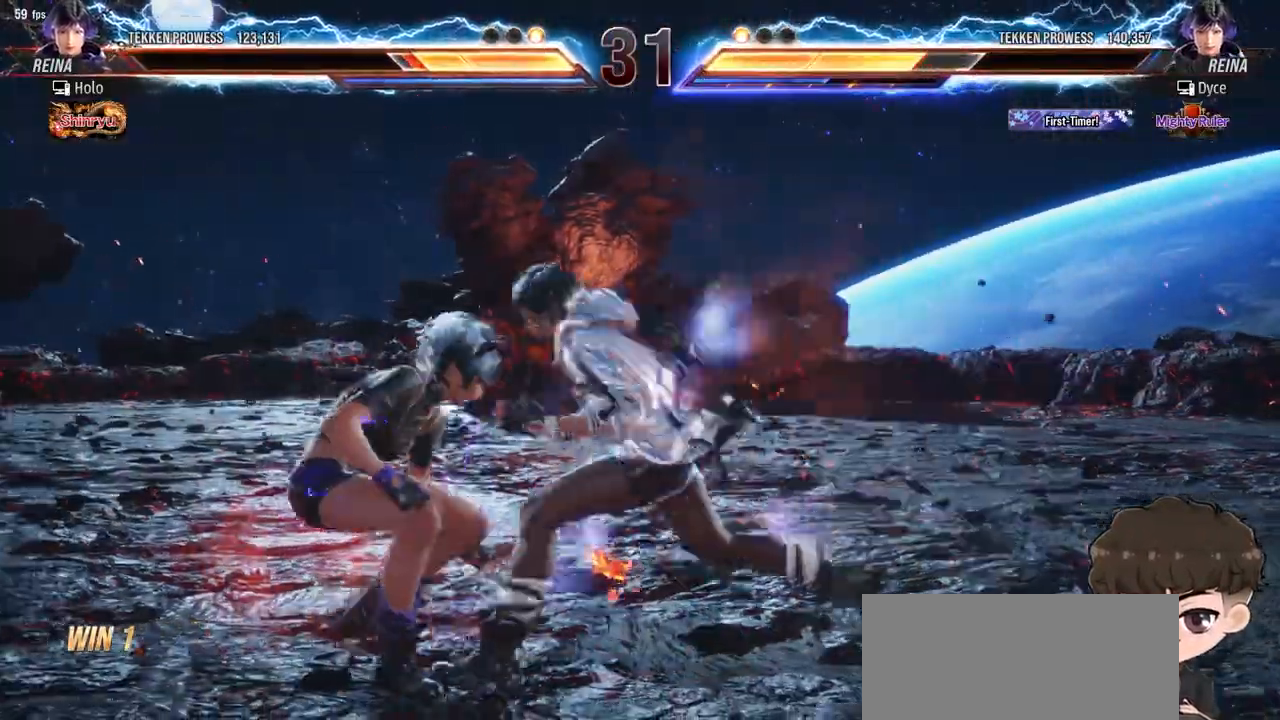
{"buttons": [], "events": [[17, "TRIANGLE", "up"], [67, "TRIANGLE", "down"], [150, "TRIANGLE", "up"], [200, "TRIANGLE", "down"], [233, "TRIANGLE", "up"], [433, "DPAD_DOWN", "up"]]}
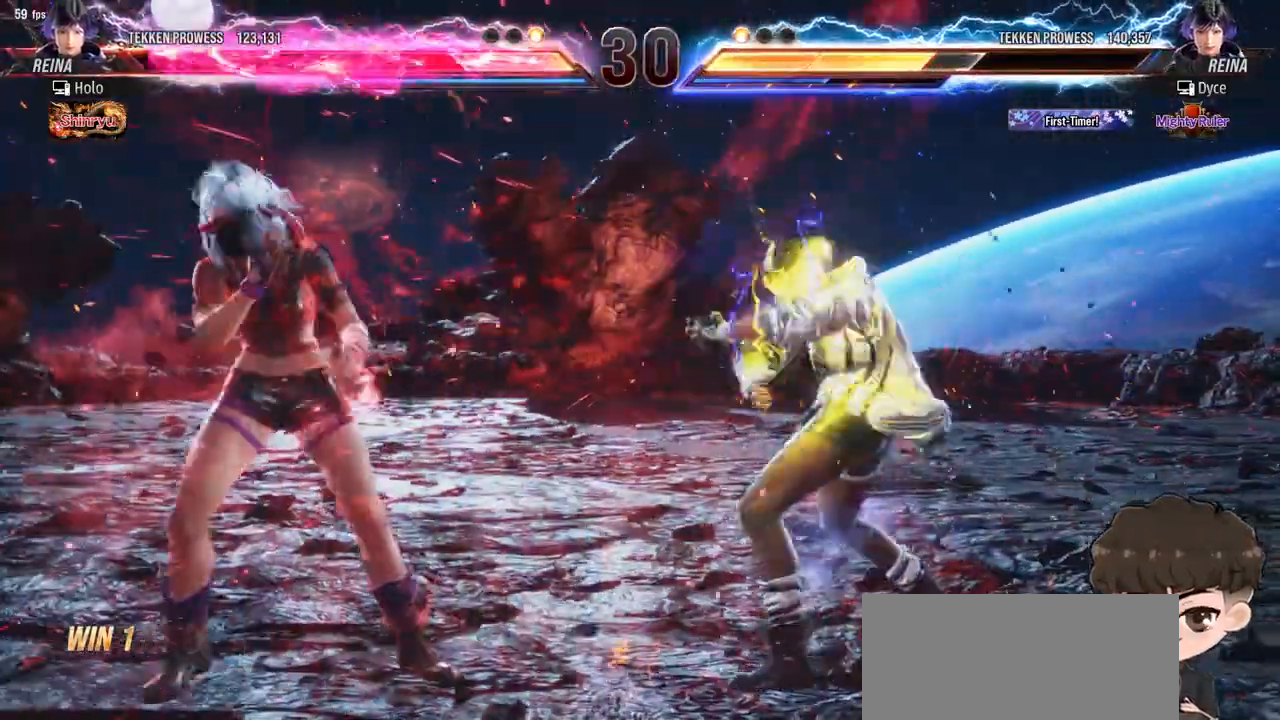
{"buttons": [], "events": [[83, "SQUARE", "down"], [133, "SQUARE", "up"], [233, "CIRCLE", "down"], [283, "CIRCLE", "up"], [317, "CIRCLE", "down"], [383, "CIRCLE", "up"], [433, "CIRCLE", "down"], [483, "CIRCLE", "up"]]}
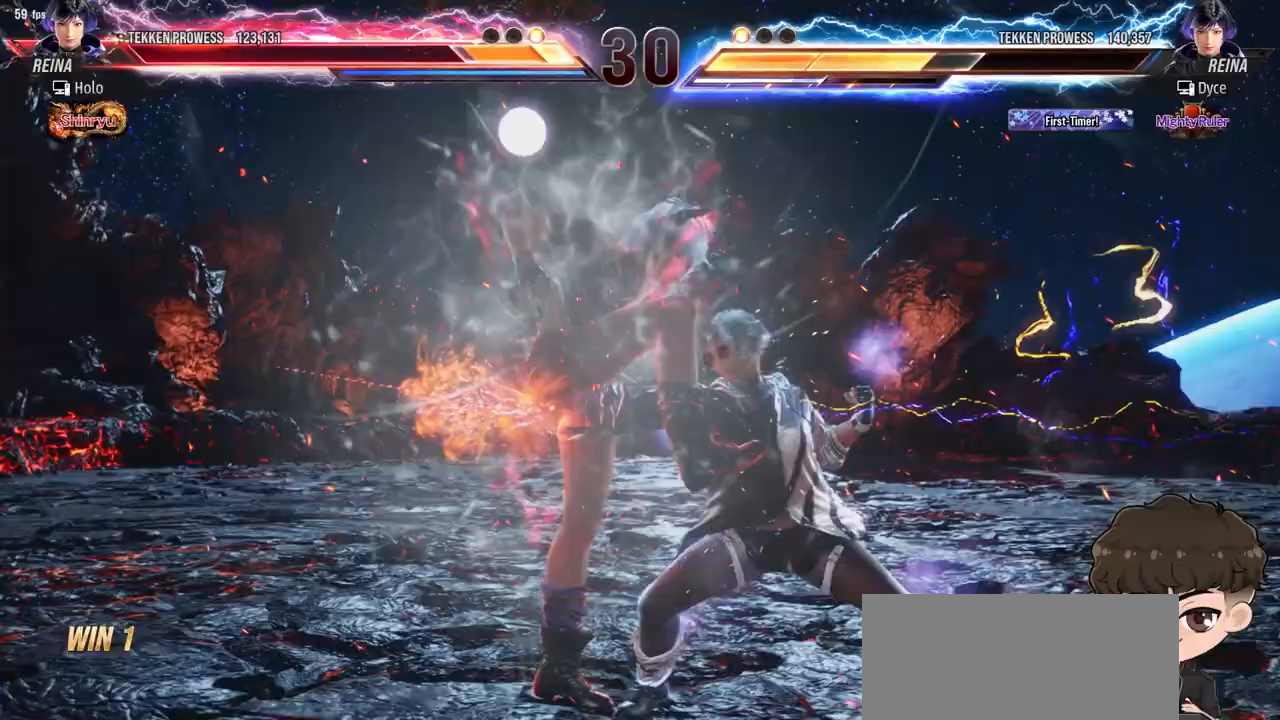
{"buttons": ["DPAD_RIGHT"], "events": [[33, "CIRCLE", "down"], [117, "CIRCLE", "up"], [150, "CIRCLE", "down"], [233, "CIRCLE", "up"], [250, "DPAD_RIGHT", "down"]]}
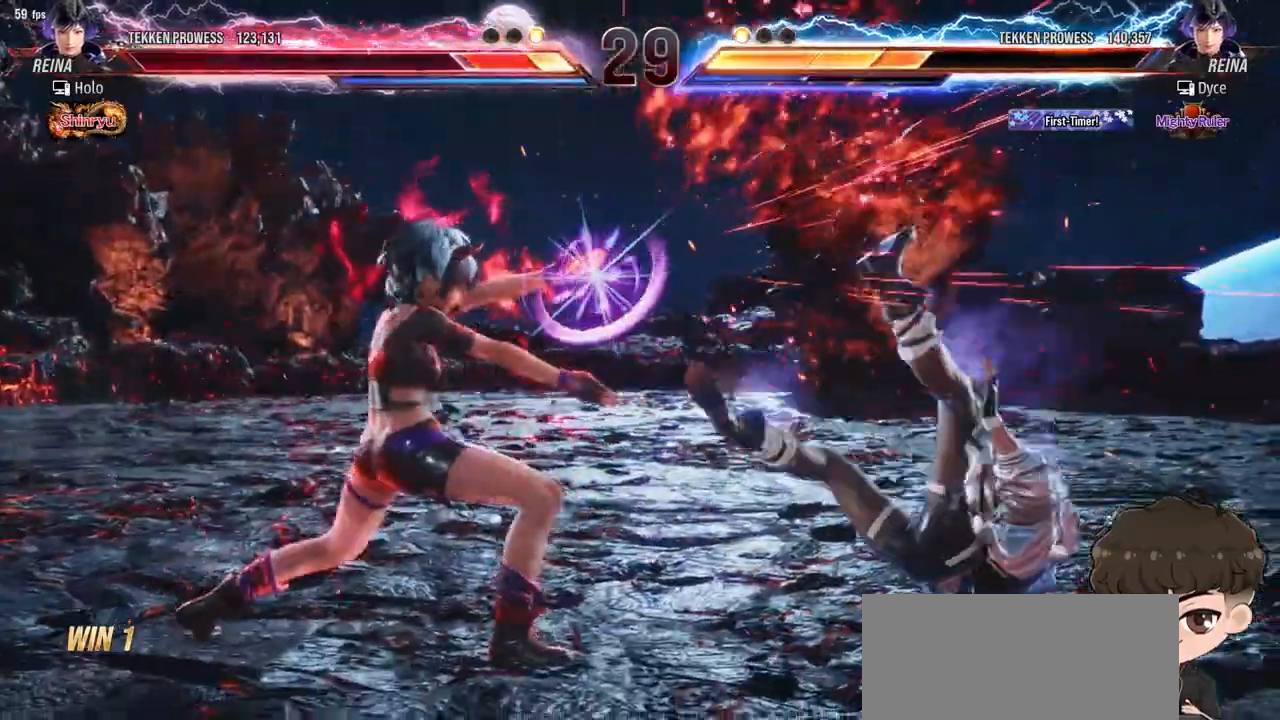
{"buttons": ["DPAD_RIGHT"], "events": []}
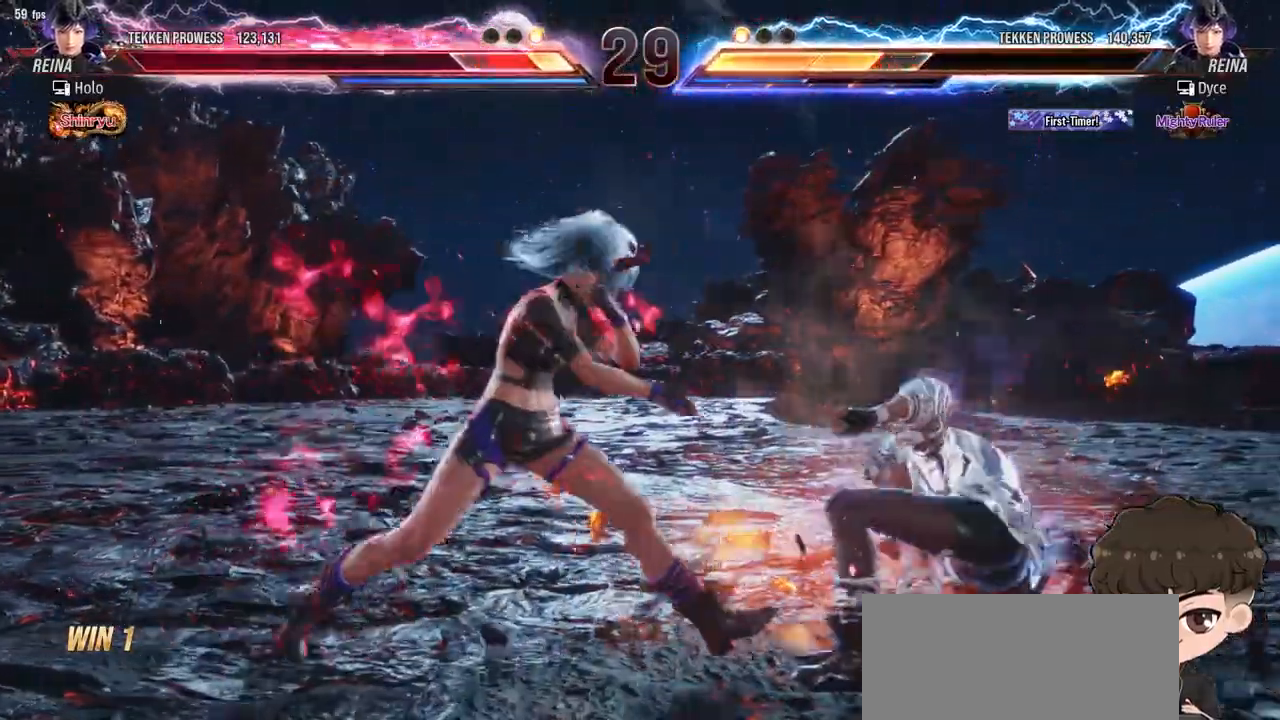
{"buttons": ["DPAD_RIGHT"], "events": []}
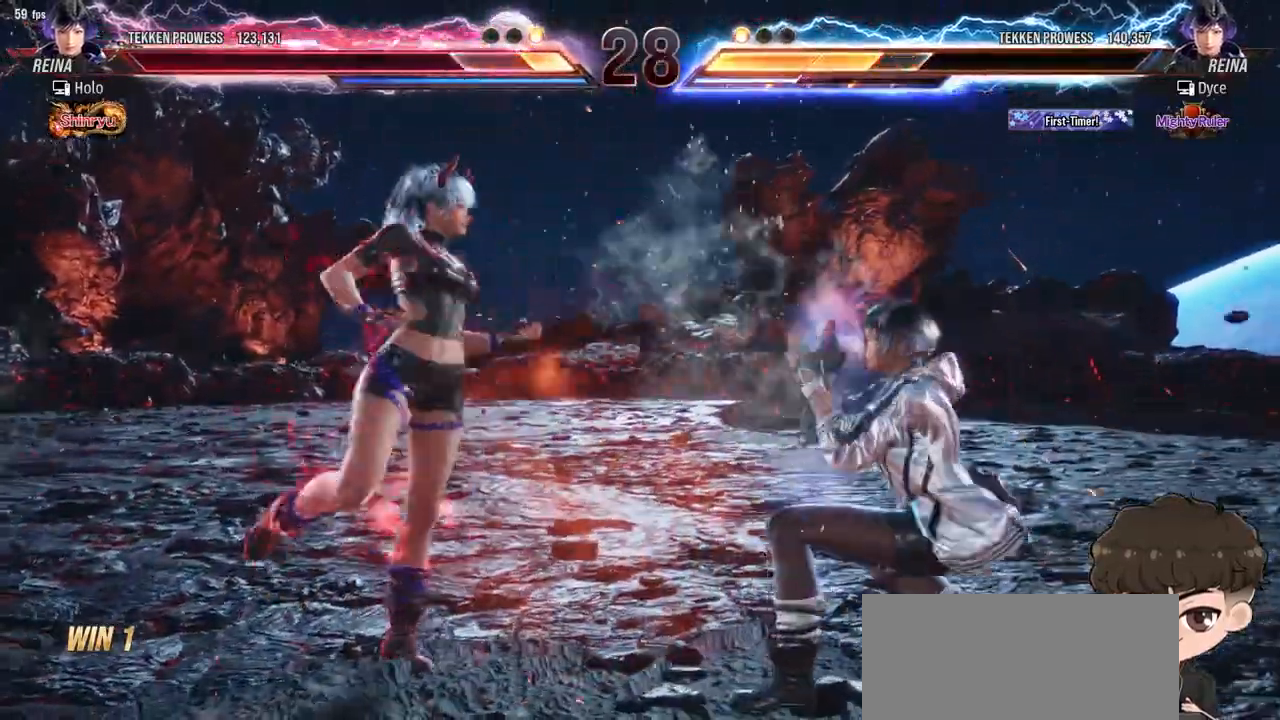
{"buttons": ["DPAD_RIGHT"], "events": []}
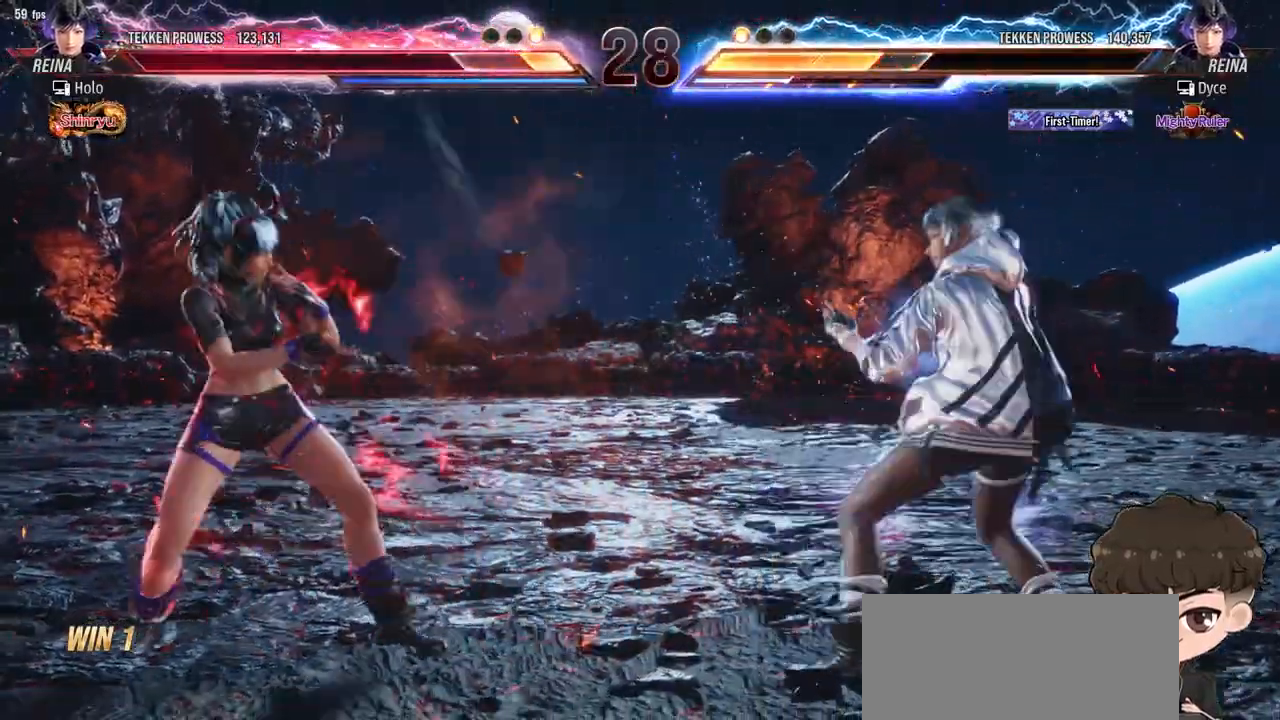
{"buttons": [], "events": [[133, "DPAD_RIGHT", "up"], [150, "CROSS", "down"], [150, "TRIANGLE", "down"], [200, "CROSS", "up"], [200, "TRIANGLE", "up"]]}
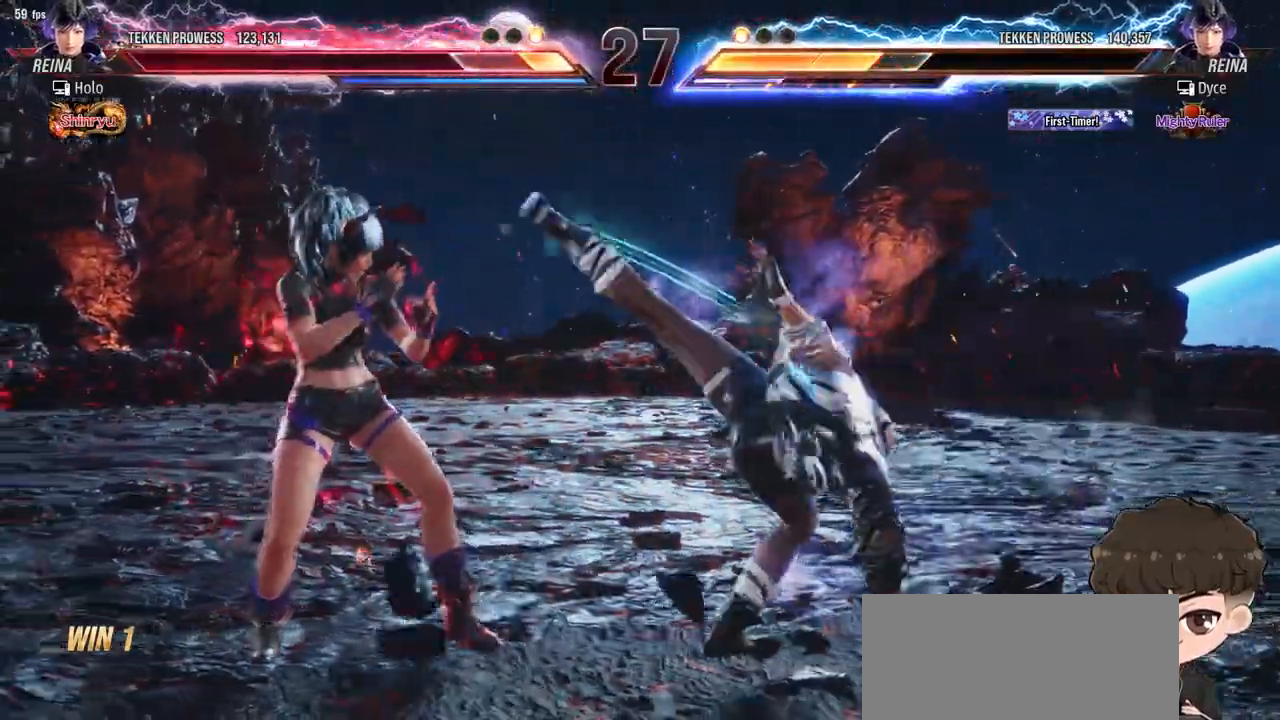
{"buttons": [], "events": []}
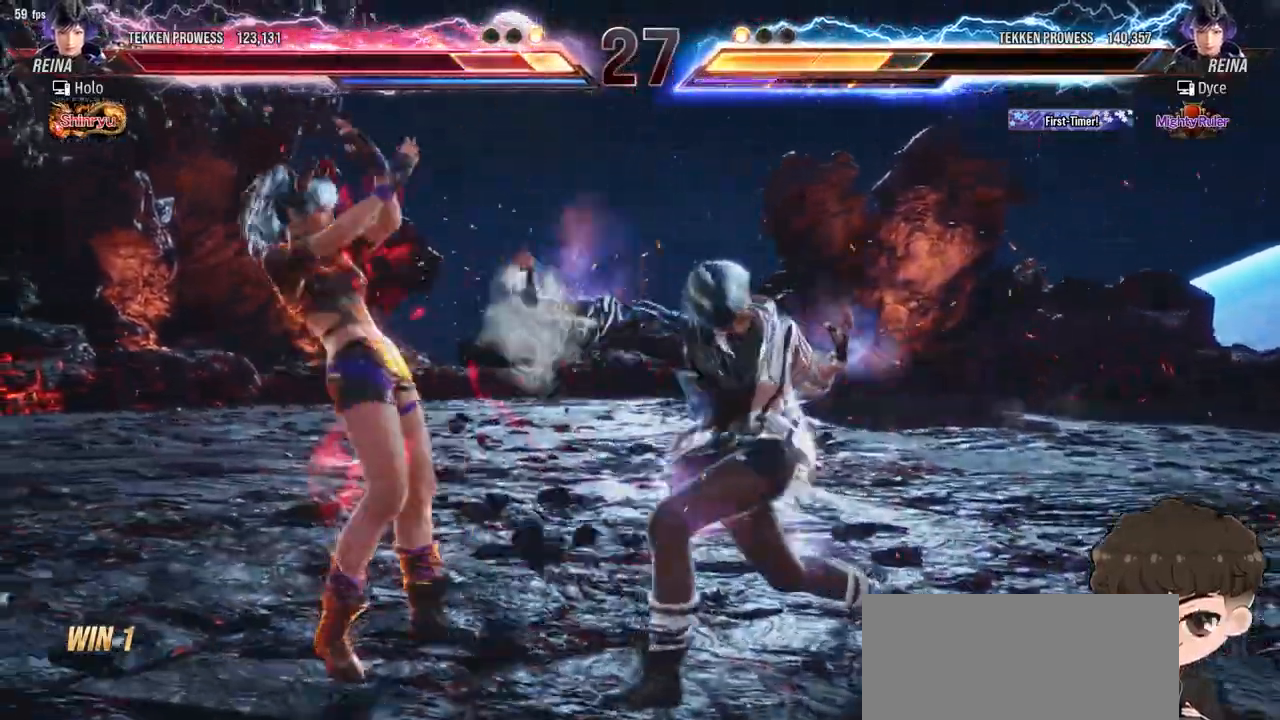
{"buttons": ["DPAD_RIGHT"], "events": [[150, "DPAD_RIGHT", "down"]]}
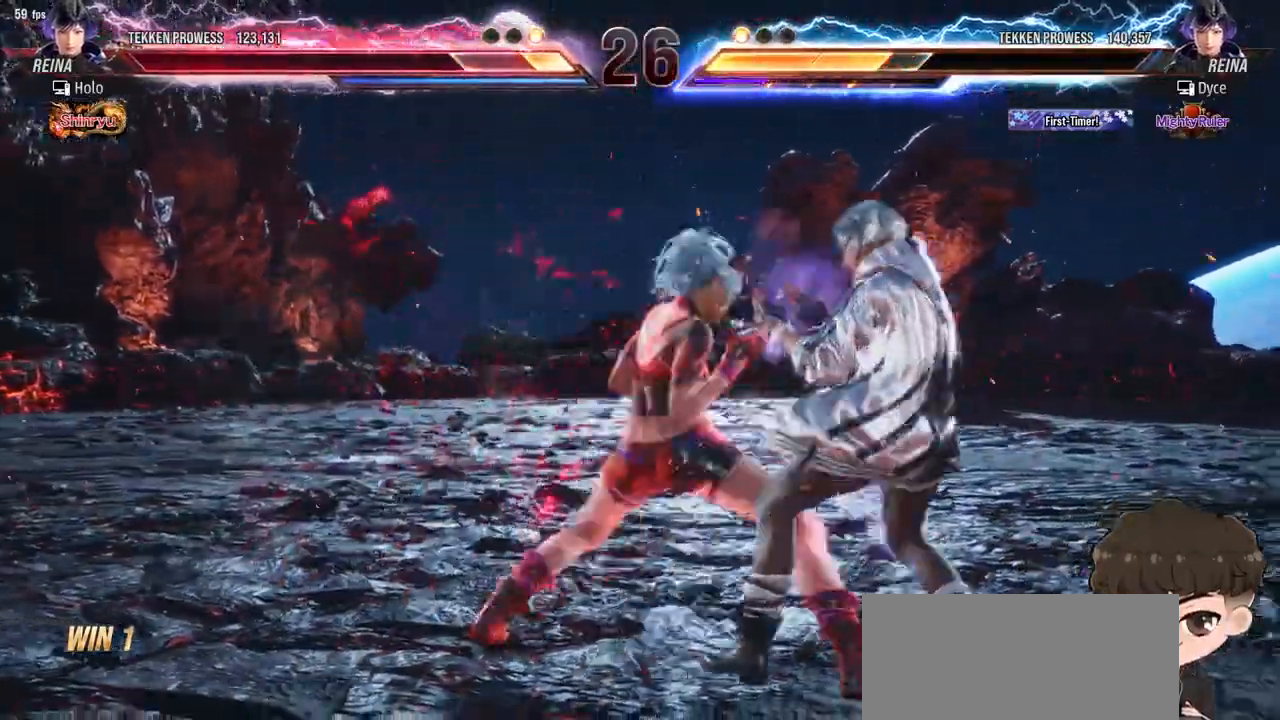
{"buttons": ["DPAD_RIGHT"], "events": [[383, "SQUARE", "down"], [383, "TRIANGLE", "down"], [433, "SQUARE", "up"], [433, "TRIANGLE", "up"]]}
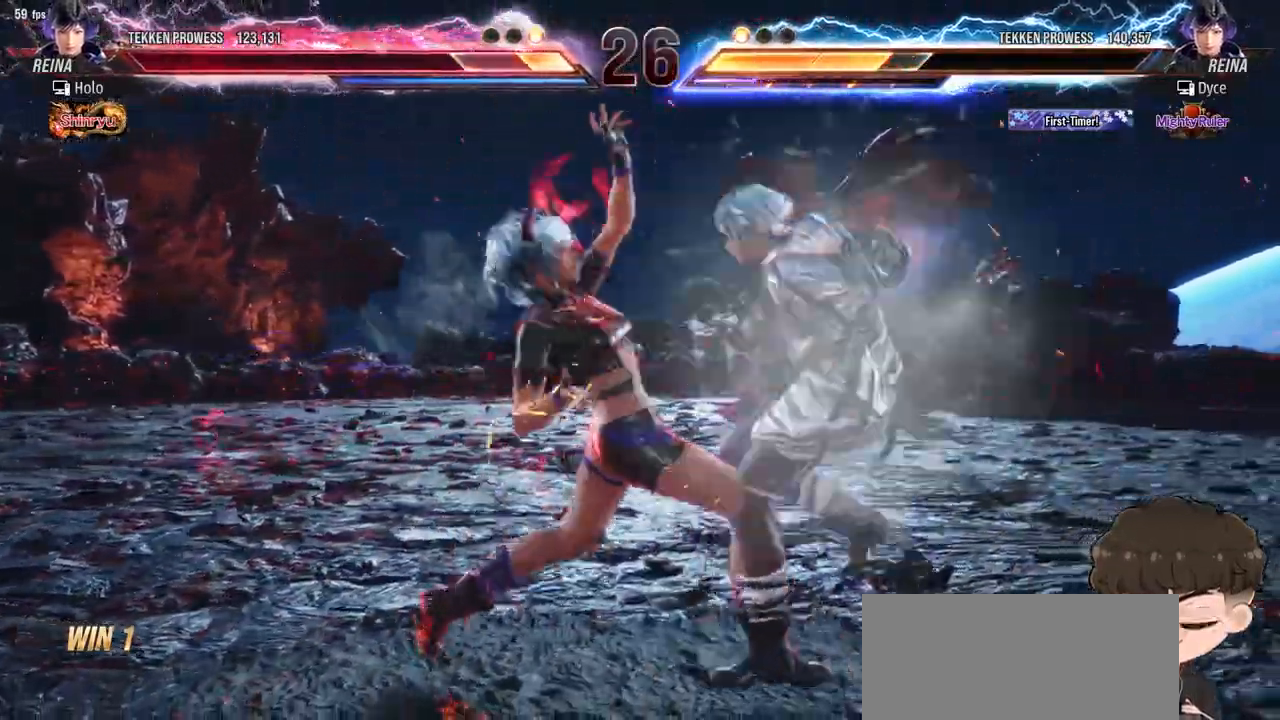
{"buttons": [], "events": [[17, "SQUARE", "down"], [17, "TRIANGLE", "down"], [50, "TRIANGLE", "up"], [67, "SQUARE", "up"], [117, "SQUARE", "down"], [117, "TRIANGLE", "down"], [183, "SQUARE", "up"], [183, "TRIANGLE", "up"], [417, "DPAD_RIGHT", "up"]]}
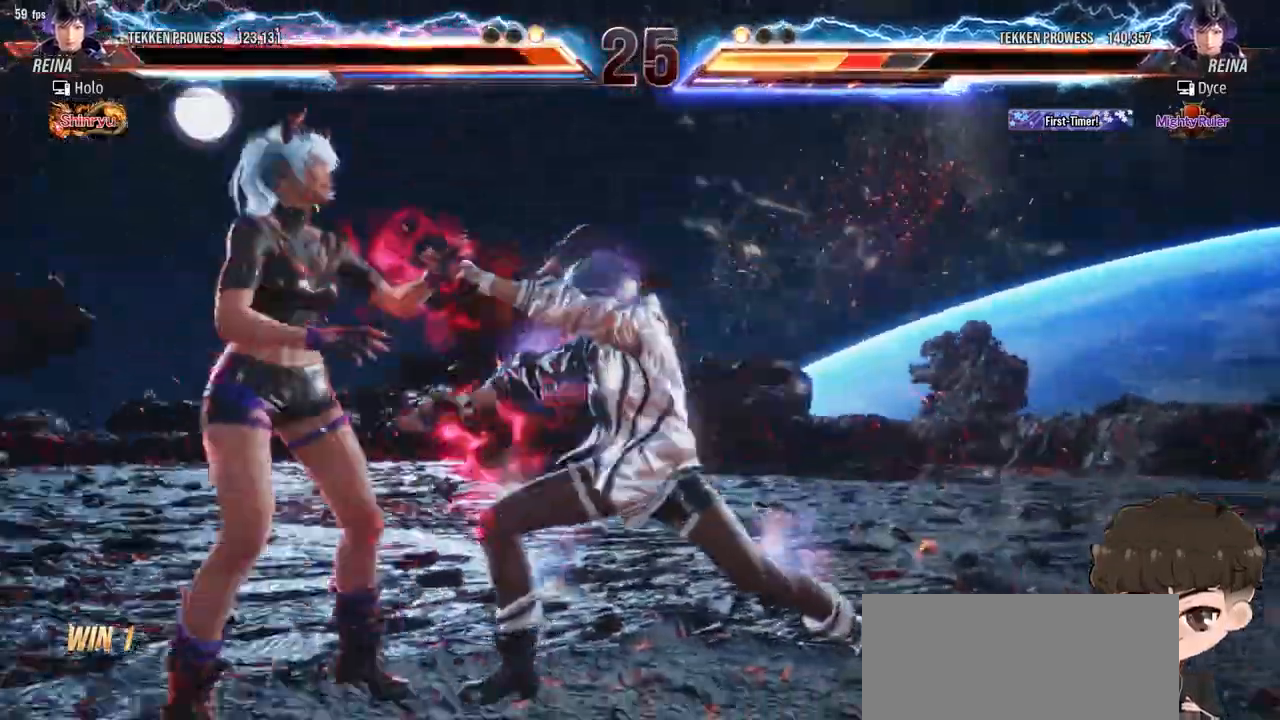
{"buttons": [], "events": []}
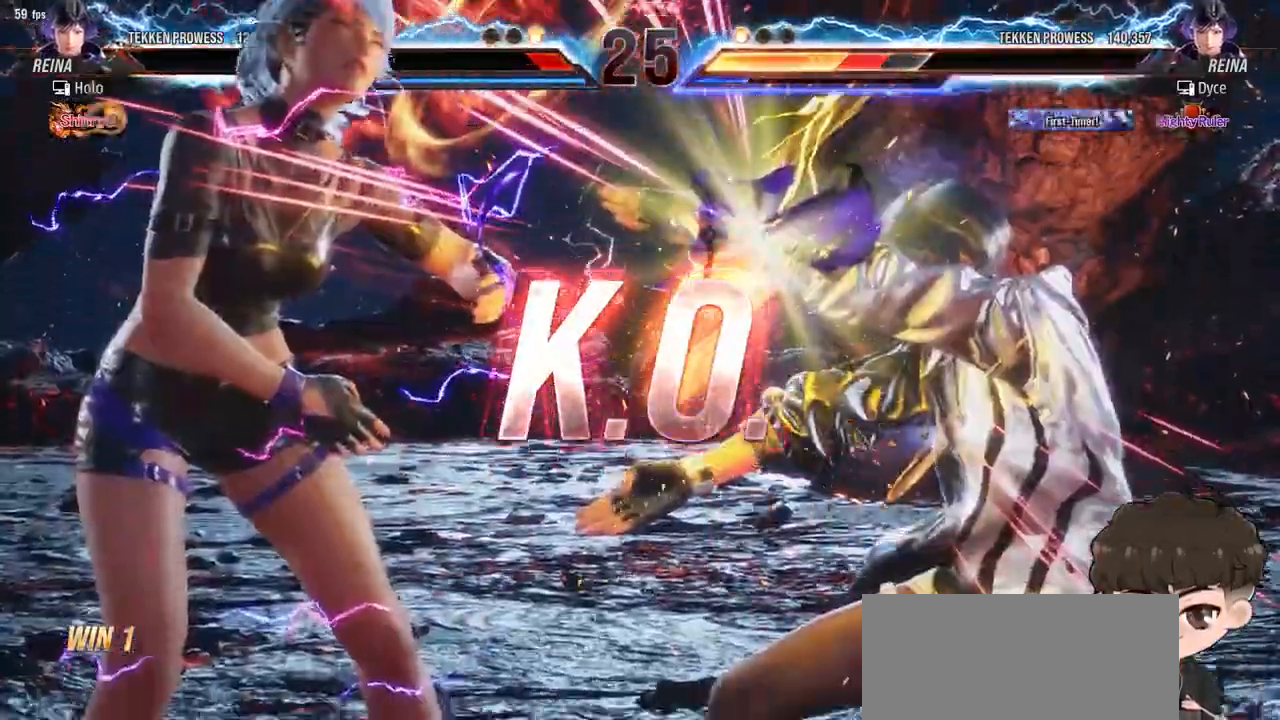
{"buttons": [], "events": []}
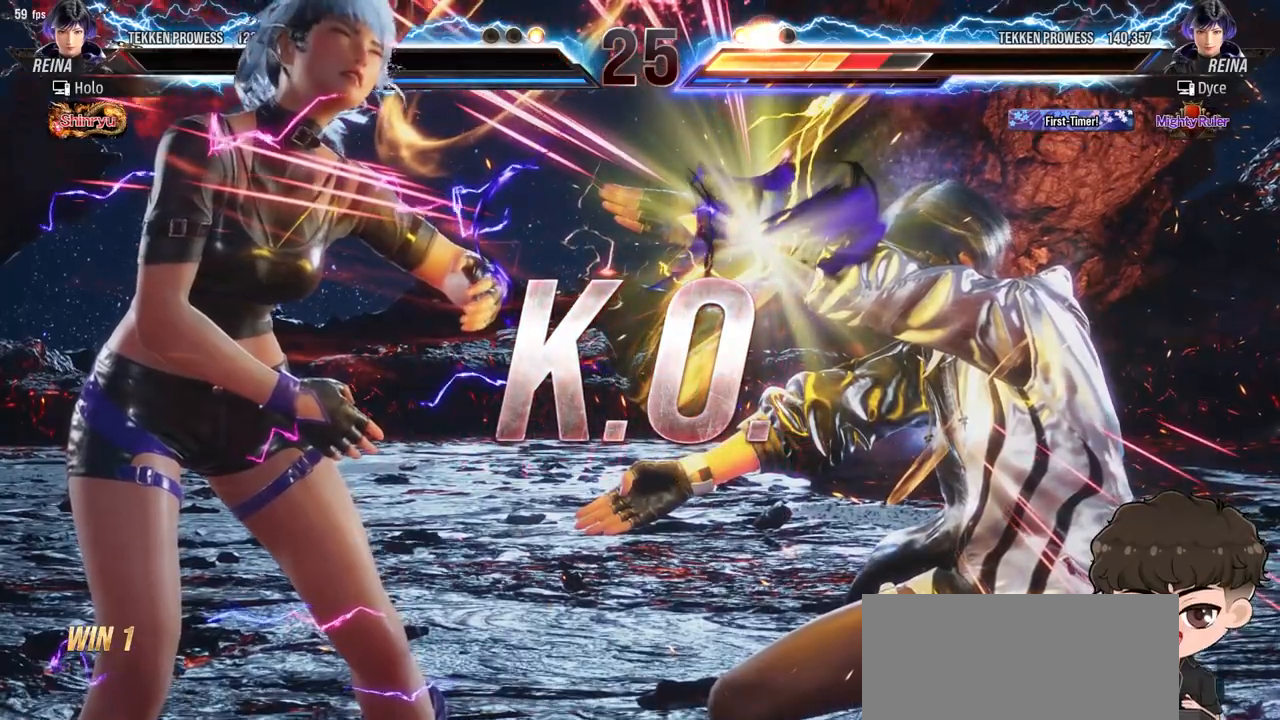
{"buttons": [], "events": []}
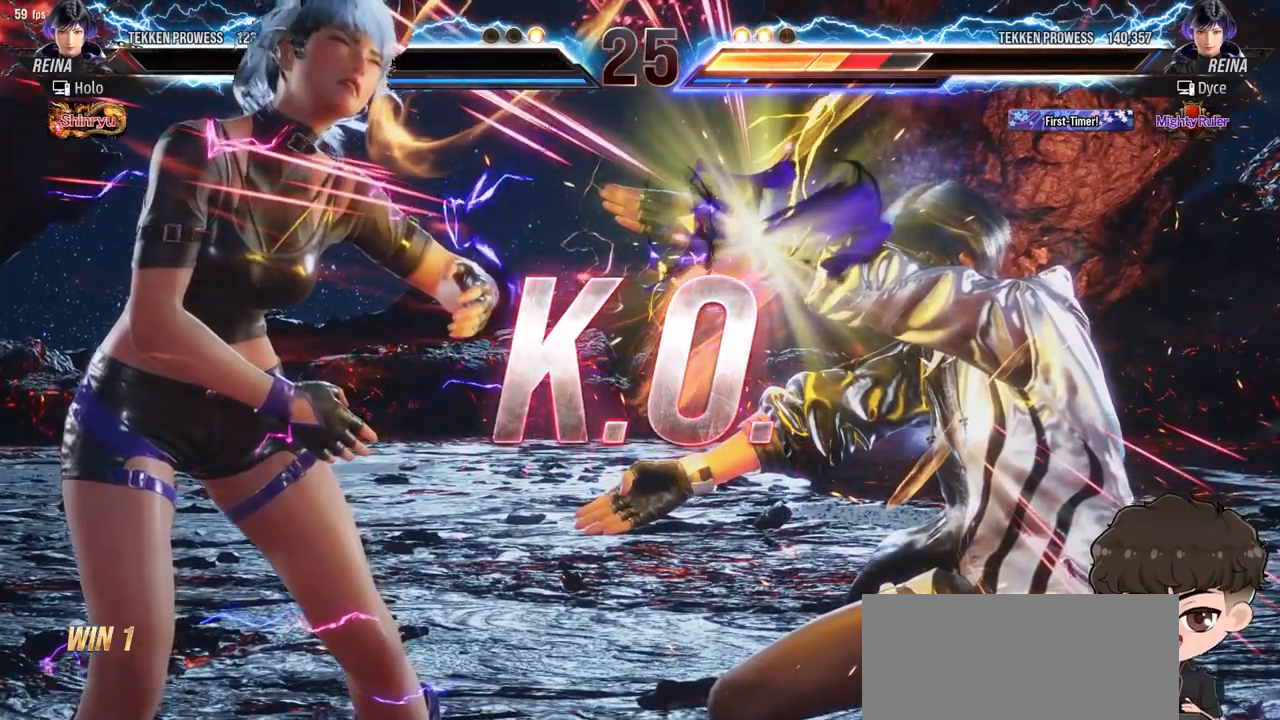
{"buttons": [], "events": []}